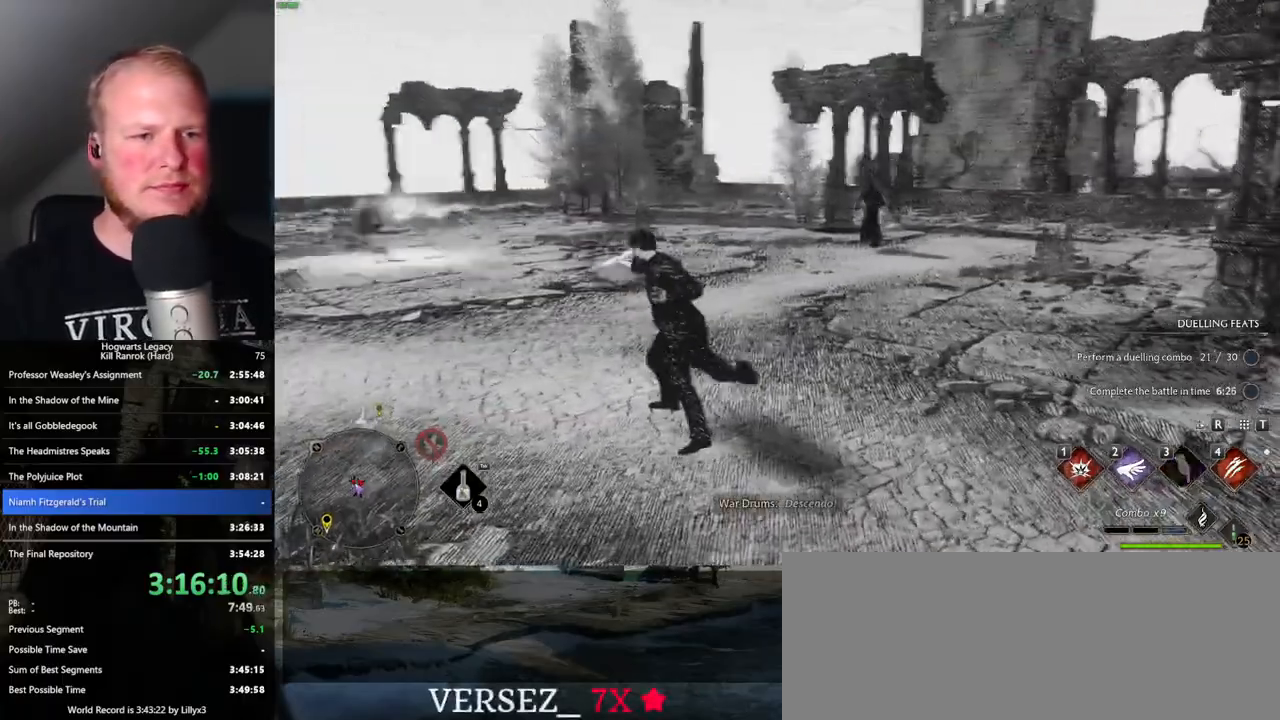
Gameplay with keyboard and mouse; each line is a JSON object with the keys and mouse buttons held at the frame after it. "events" lists presses ("down") and releases ("up") of ".", "/", "0", "1", "2", "3", "4", "5", "6", "7", "8", "9", "a", "alt_l", "alt_r", "b", "backslash", "backspace", "c", "caps_lock", "comma", "ctrl_l", "ctrl_r", "d", "e", "equals", "escape", "f", "f1", "f10", "f11", "f12", "f2", "f3", "f4", "f5", "f6", "f7", "f8", "f9", "g", "h", "i", "j", "k", "l", "lbracket", "m", "minus", "n", "o", "p", "q", "quote", "r", "rbracket", "return", "s", "semicolon", "shift_l", "shift_r", "space", "super_l", "super_r", "t", "tab", "tilde", "u", "v", "w", "x", "y", "z", "mouse_left", "mouse_wheel", "mouse_right", "mouse_mb4" and "mouse_mb5" between this image and that frame as [ms after this image, input, new state], when the widget could be followed in between. "mouse_left", "mouse_wheel", "mouse_right", "mouse_mb4", "mouse_mb5" = the "left", "wheel", "right", "mb4", "mb5" buttons of the "mouse" list. No other keys are recorded. "wheel" means that the mouse wheel is clicked or scrolled. Mouse movement is not recorded.
{"keys": ["w"], "mouse": [], "events": [[300, "1", "down"], [433, "1", "up"]]}
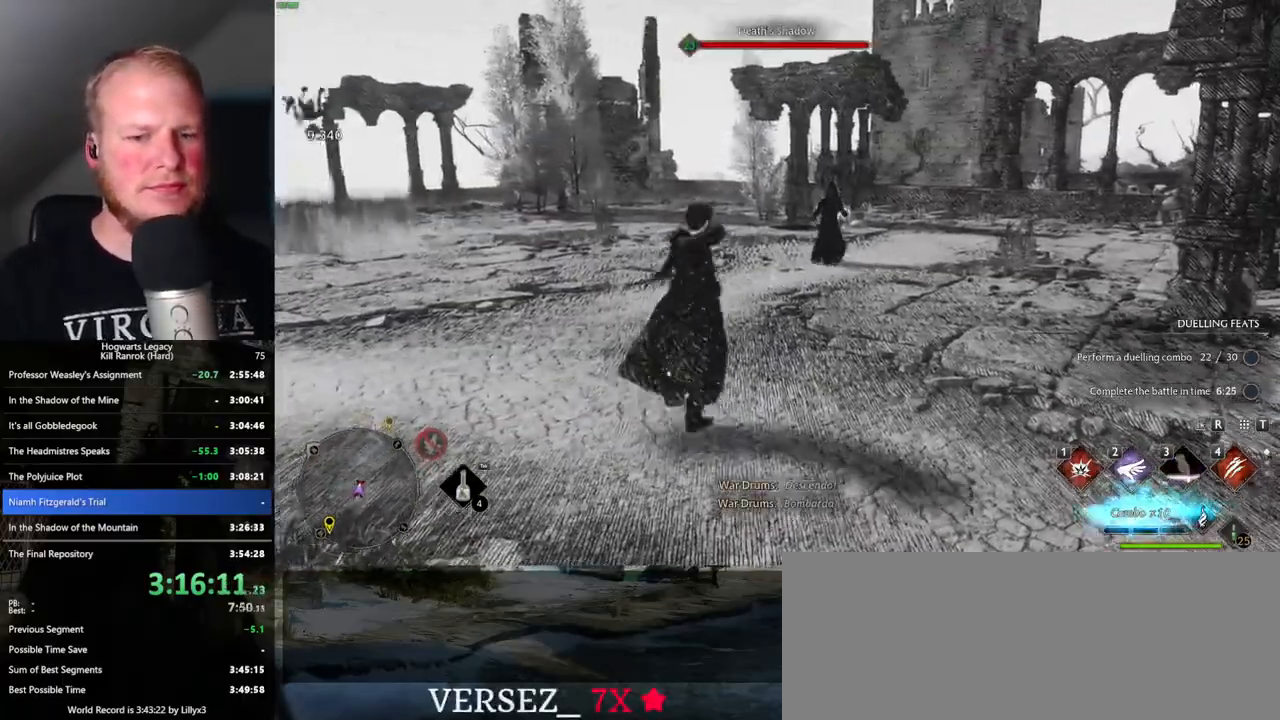
{"keys": ["w"], "mouse": [], "events": []}
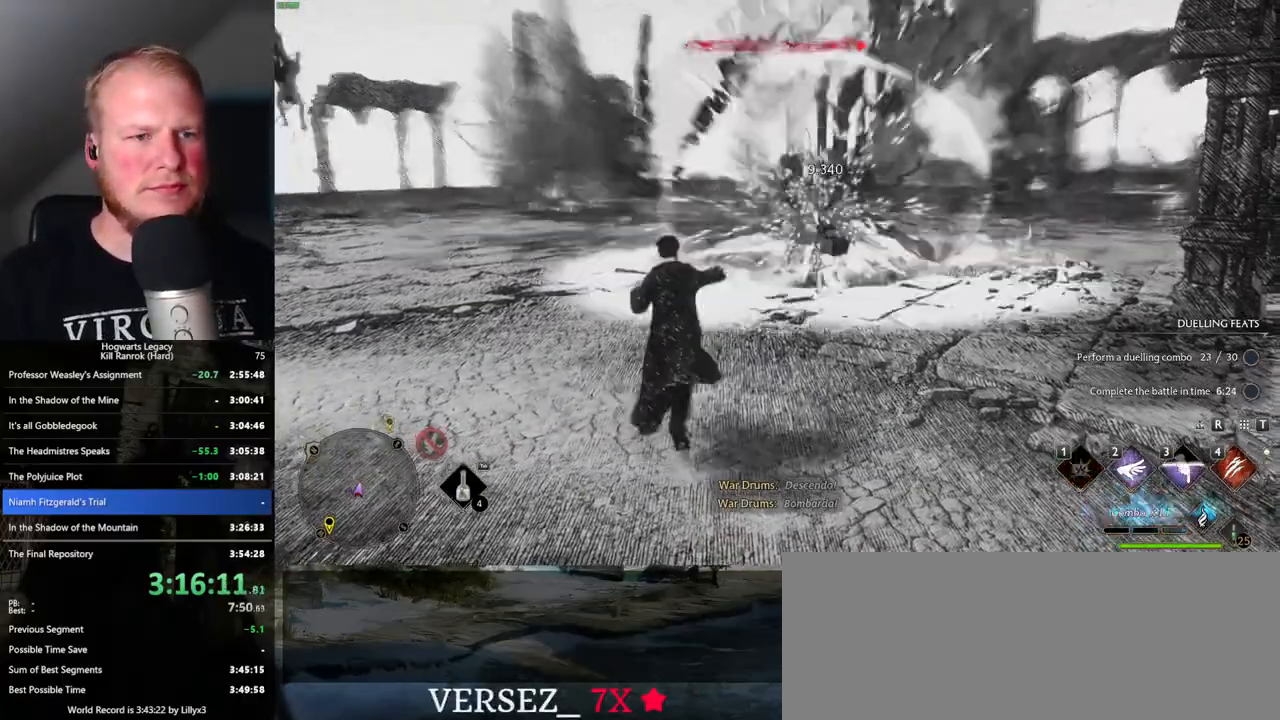
{"keys": ["w"], "mouse": [], "events": [[400, "4", "down"], [483, "4", "up"]]}
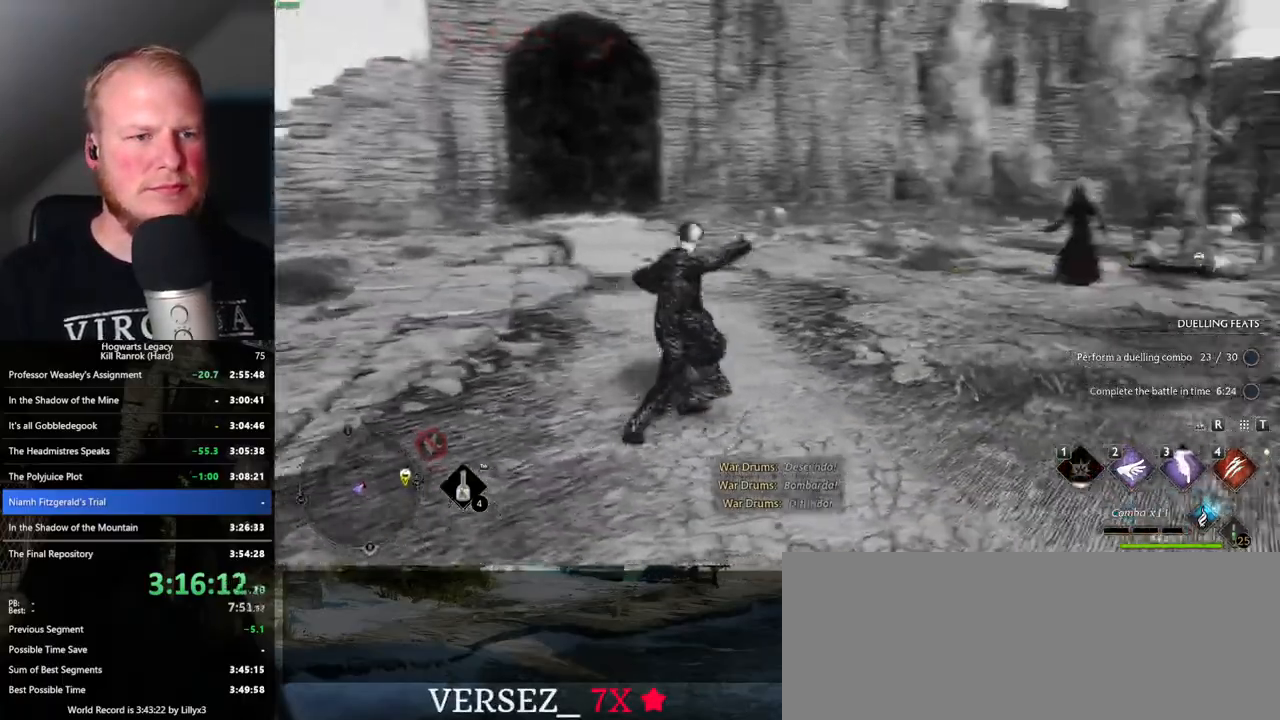
{"keys": ["w"], "mouse": [], "events": []}
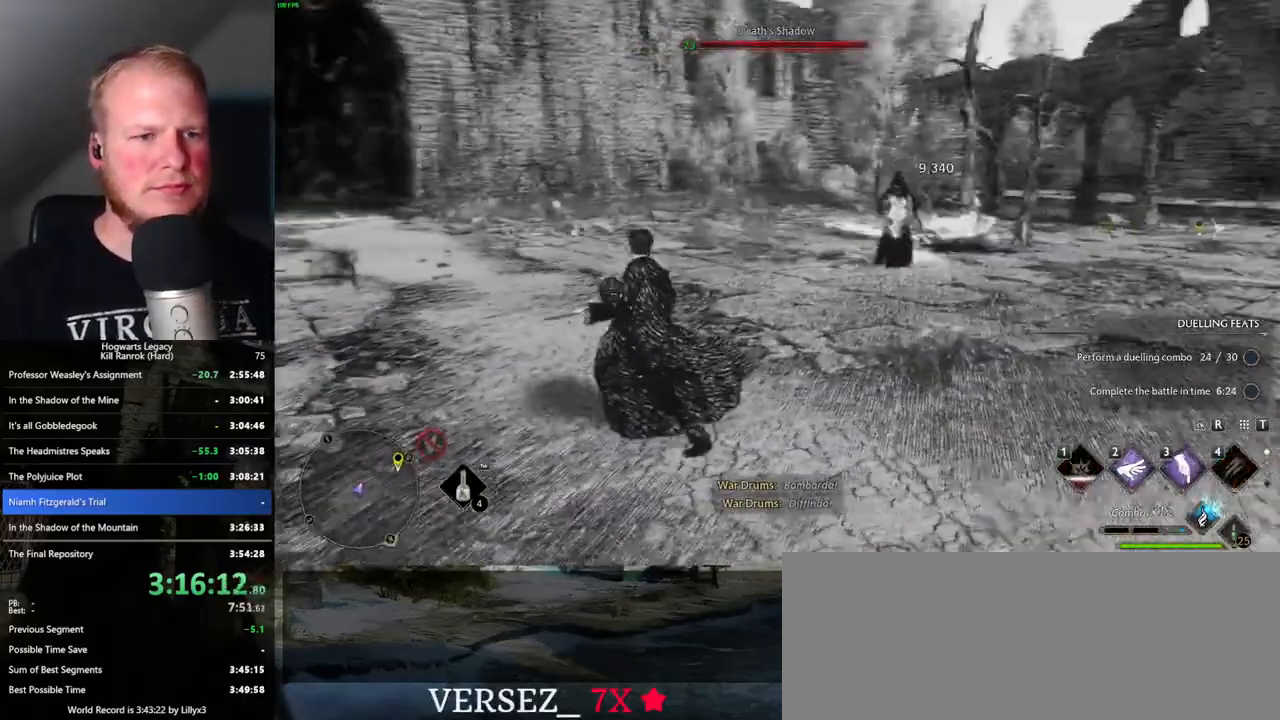
{"keys": ["w"], "mouse": [], "events": []}
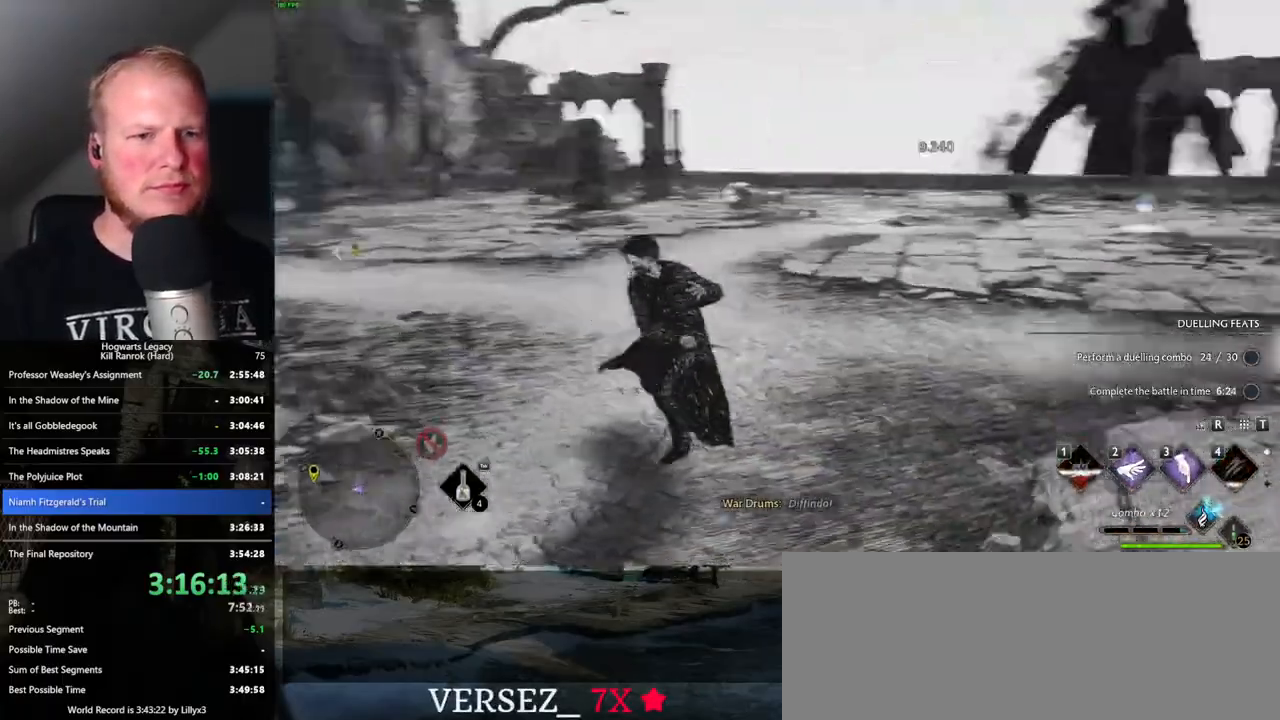
{"keys": ["a", "w"], "mouse": [], "events": [[66, "a", "down"]]}
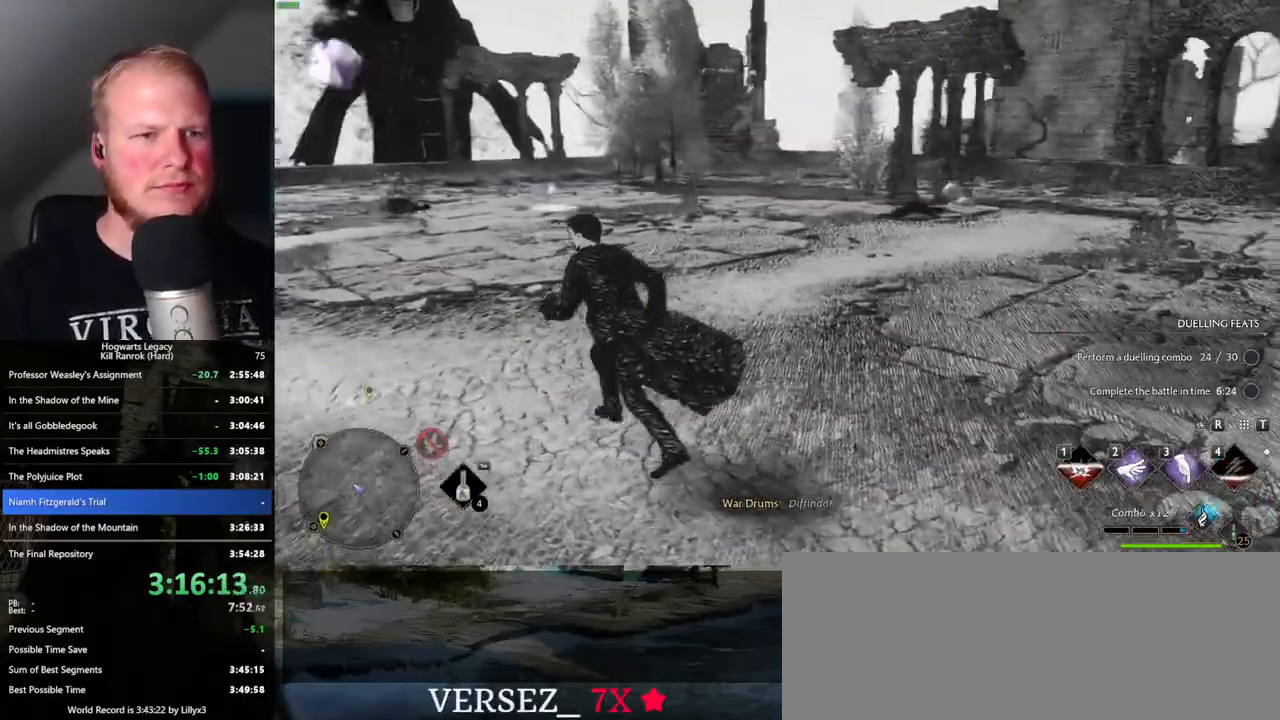
{"keys": ["a", "w"], "mouse": [], "events": []}
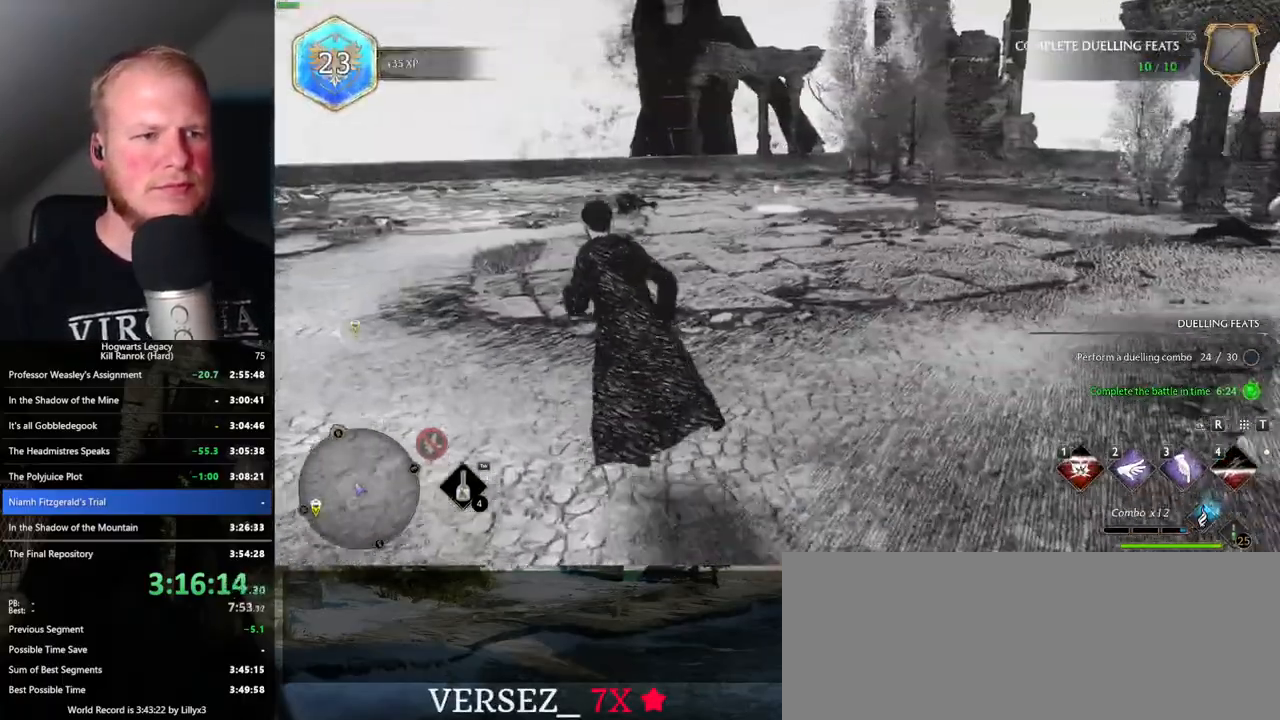
{"keys": ["w"], "mouse": [], "events": [[316, "a", "up"]]}
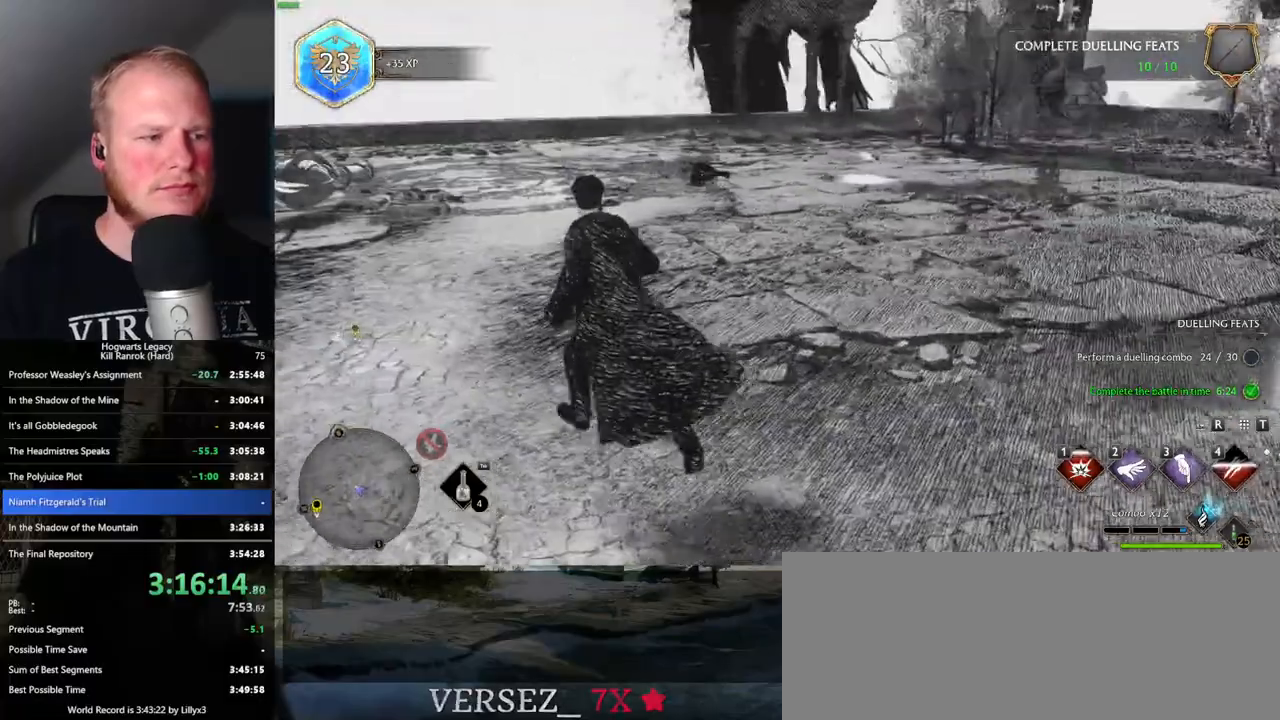
{"keys": ["space", "w"], "mouse": [], "events": [[83, "space", "down"], [116, "shift_l", "down"], [450, "shift_l", "up"]]}
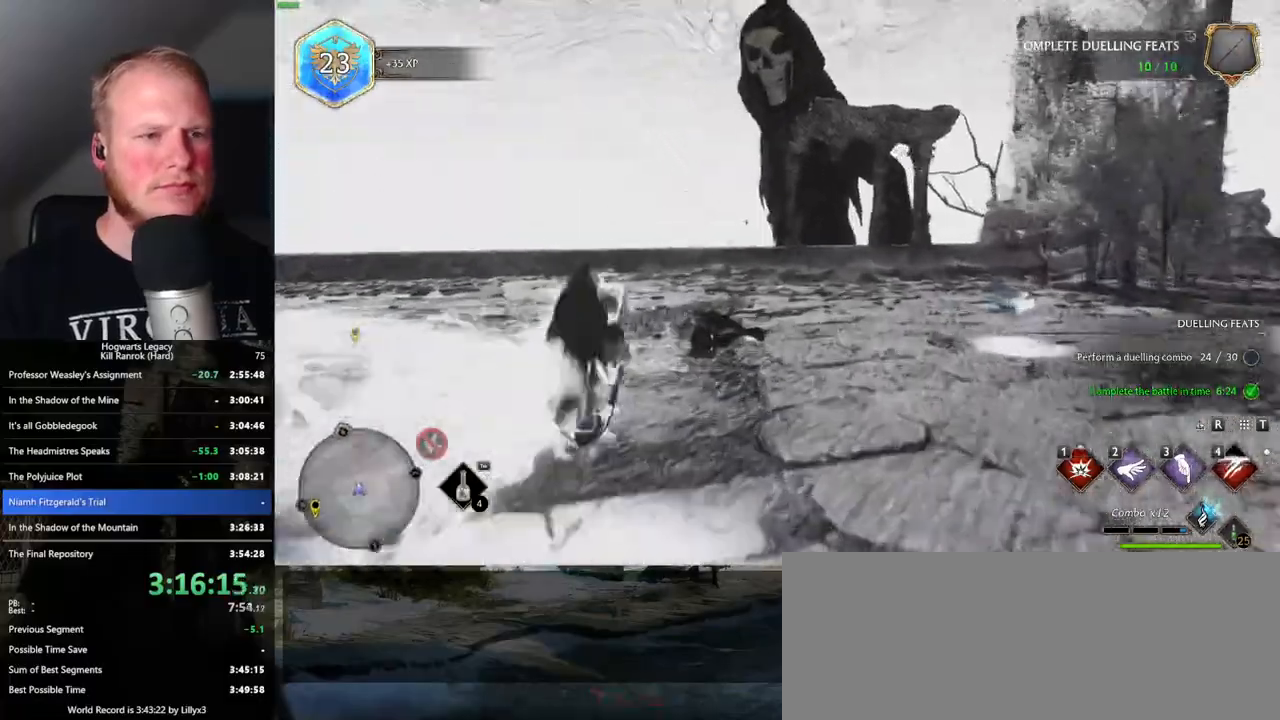
{"keys": ["d", "s"], "mouse": [], "events": [[33, "d", "down"], [66, "space", "up"], [250, "w", "up"], [383, "s", "down"]]}
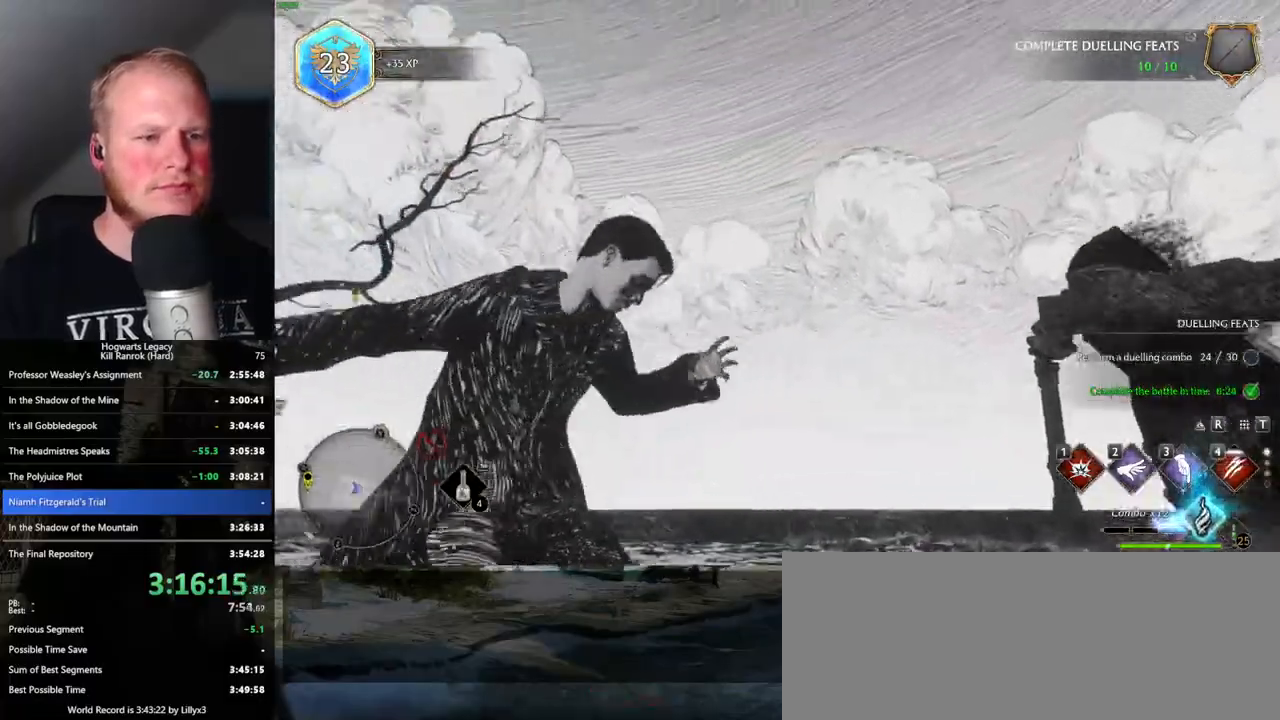
{"keys": ["a", "space", "w"], "mouse": [], "events": [[116, "a", "down"], [116, "d", "up"], [183, "s", "up"], [283, "w", "down"], [333, "space", "down"]]}
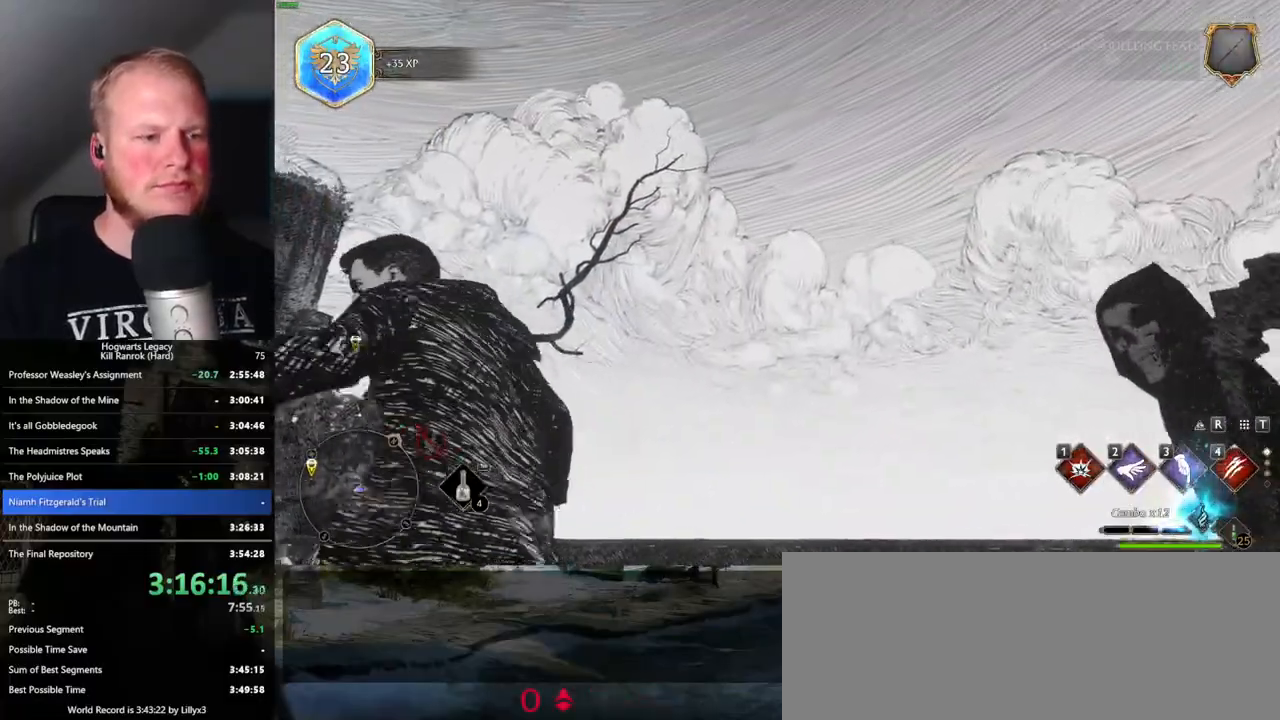
{"keys": ["a", "w"], "mouse": [], "events": [[383, "space", "up"]]}
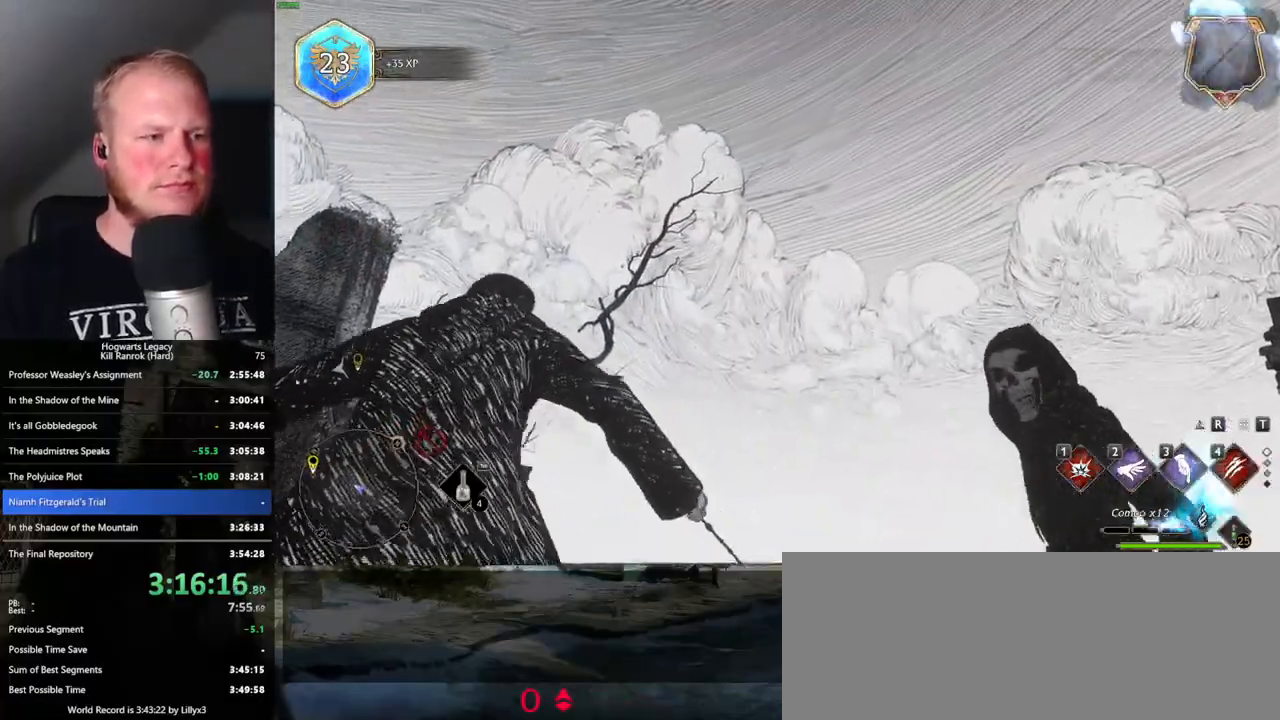
{"keys": ["a", "space", "w"], "mouse": [], "events": [[383, "space", "down"]]}
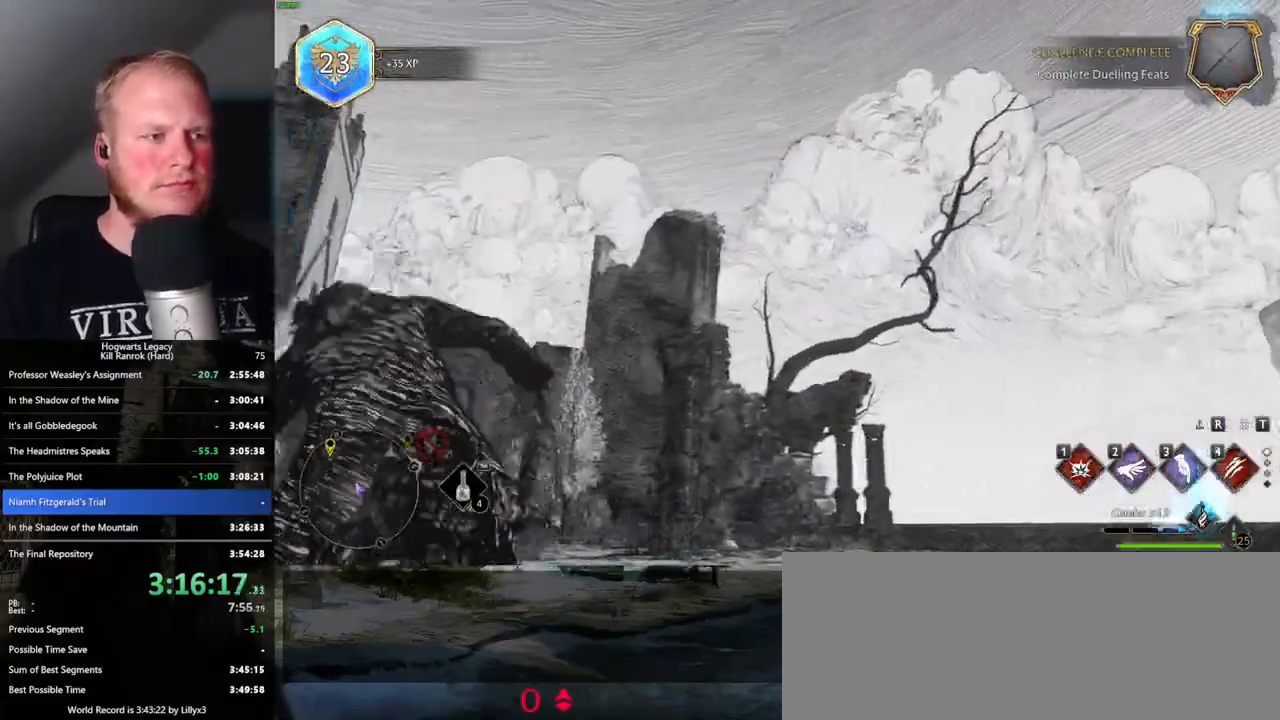
{"keys": ["w"], "mouse": [], "events": [[266, "a", "up"], [433, "space", "up"]]}
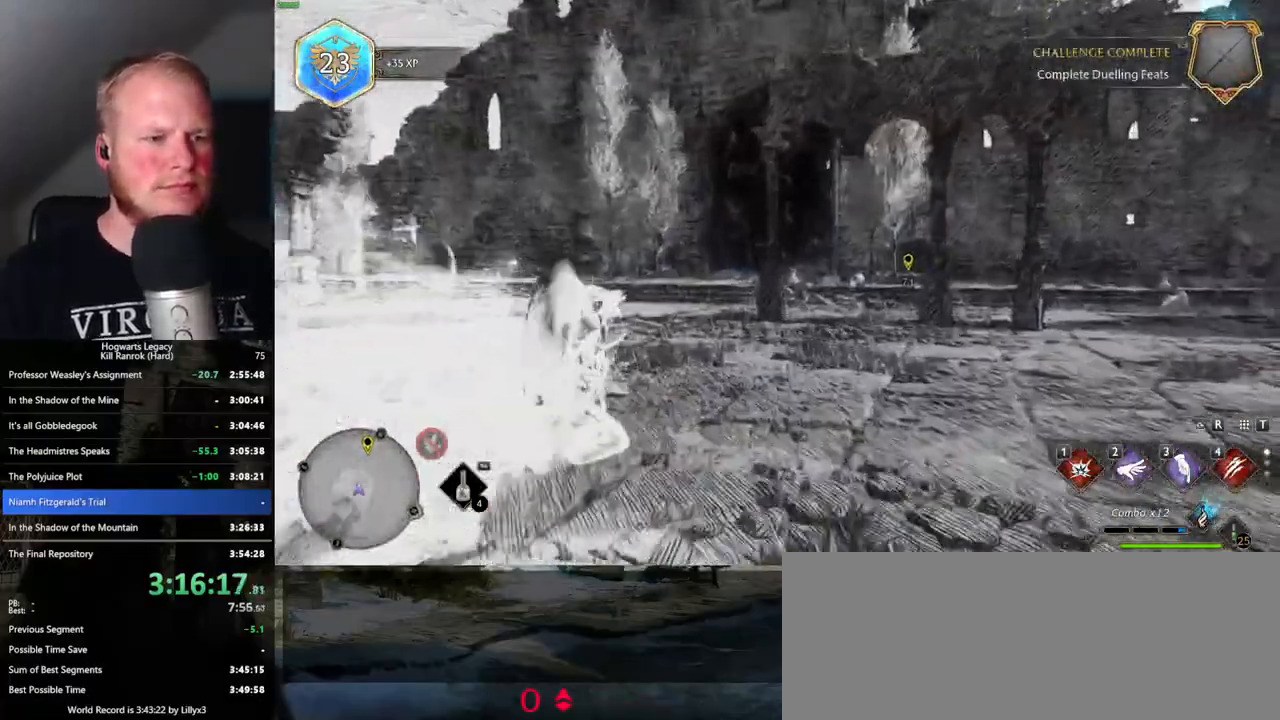
{"keys": ["space", "w"], "mouse": [], "events": [[350, "space", "down"]]}
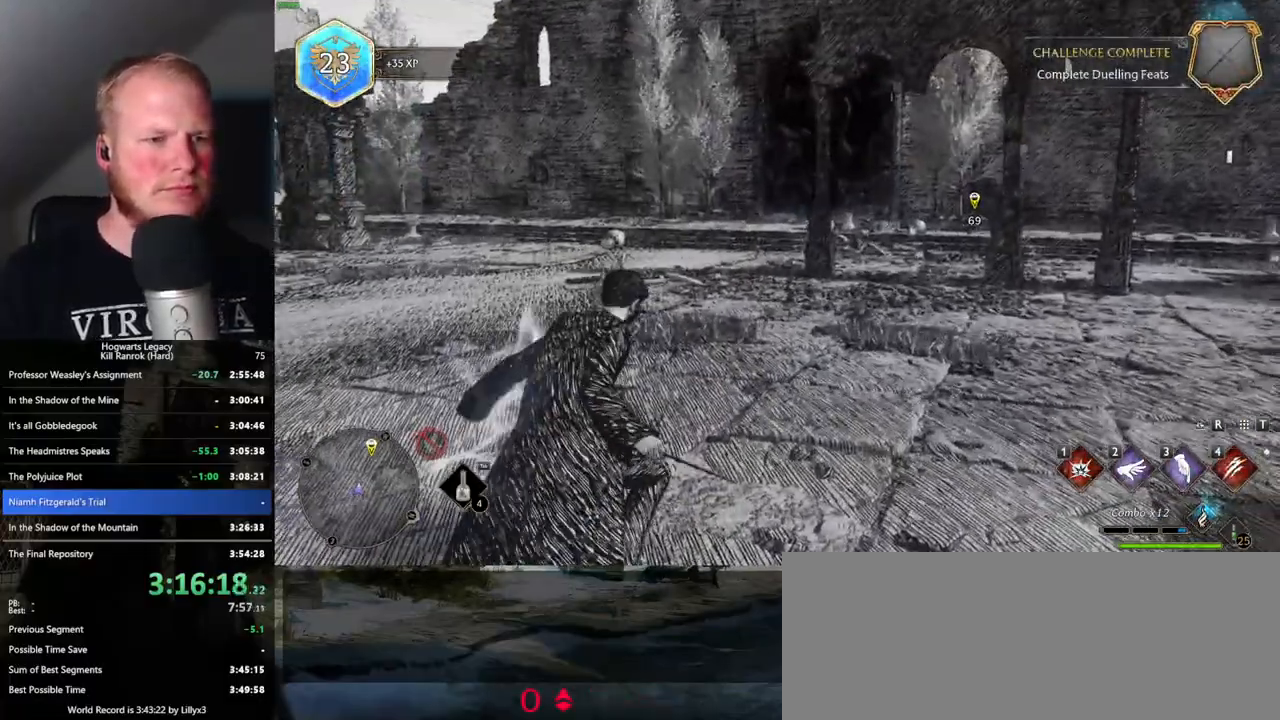
{"keys": ["w"], "mouse": [], "events": [[500, "space", "up"]]}
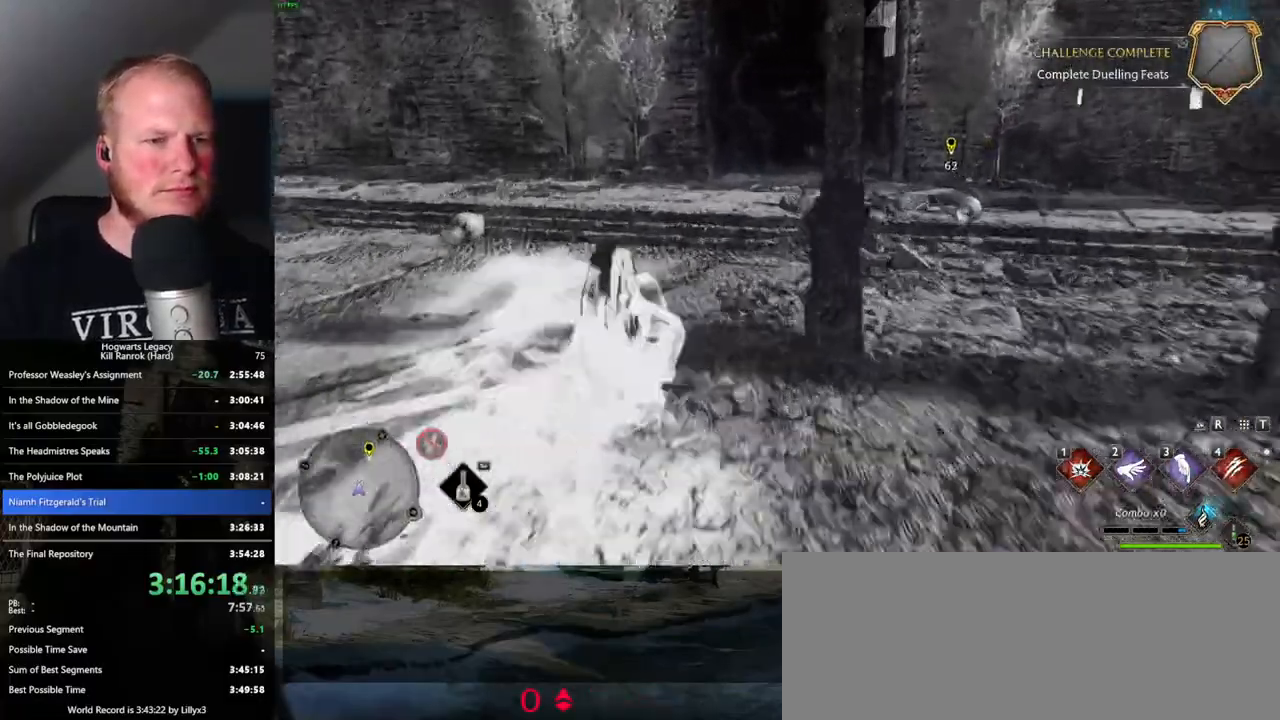
{"keys": ["w"], "mouse": [], "events": []}
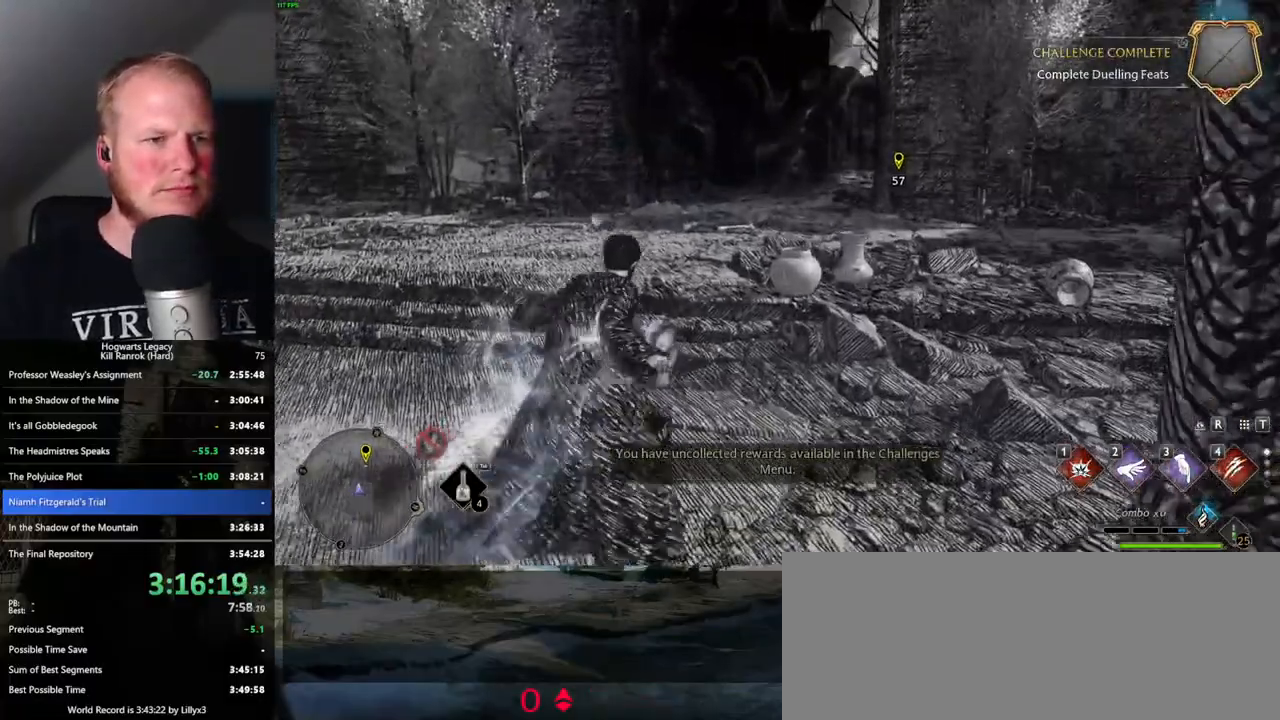
{"keys": ["space", "w"], "mouse": [], "events": [[16, "space", "down"]]}
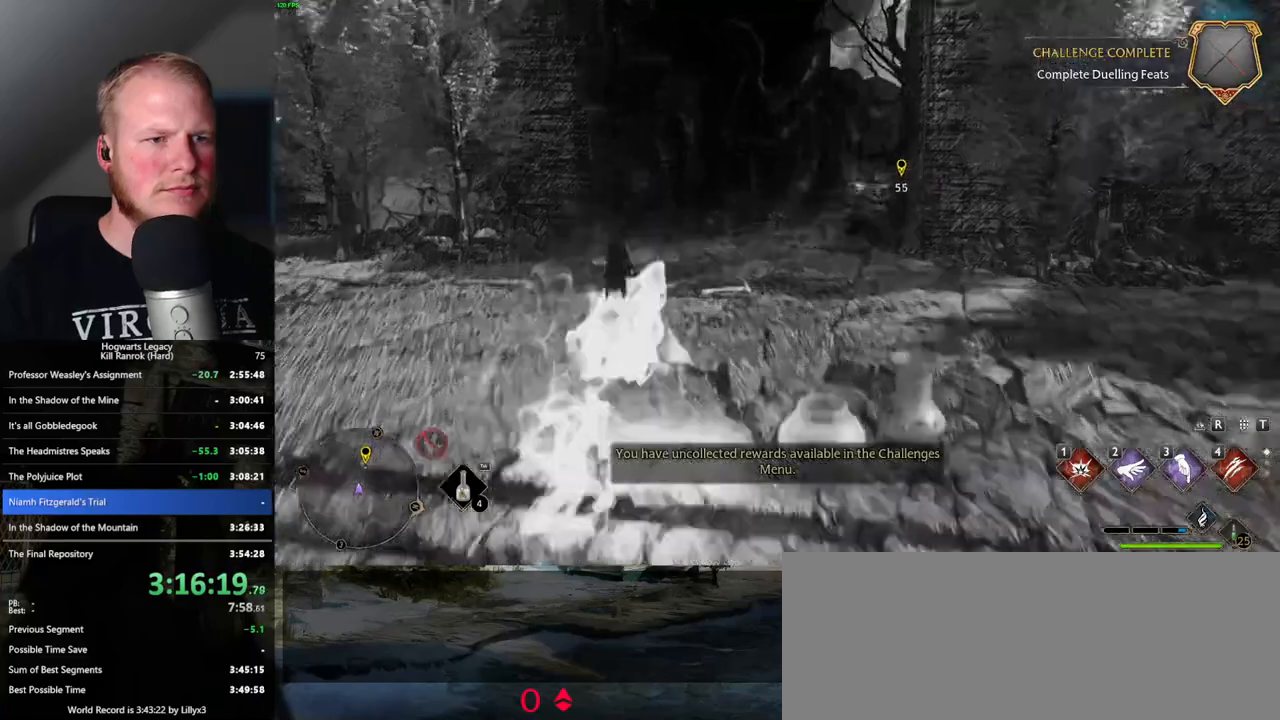
{"keys": ["w"], "mouse": [], "events": [[100, "space", "up"]]}
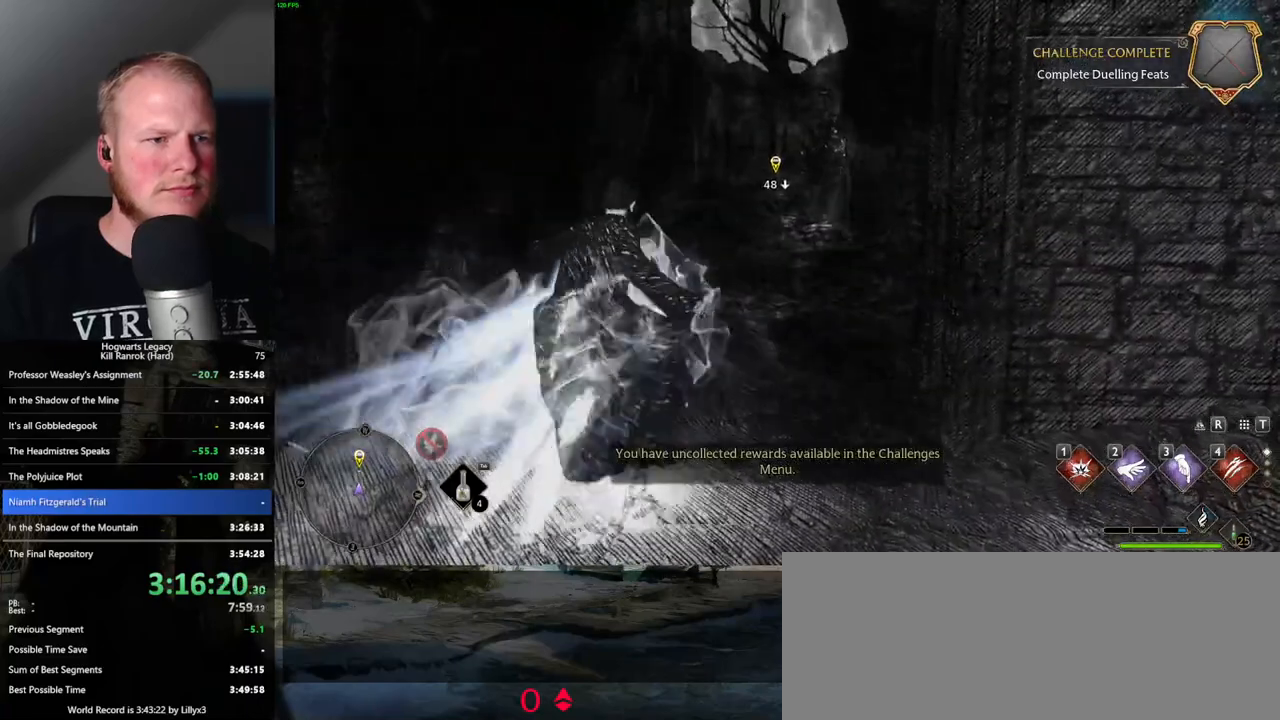
{"keys": ["space", "w"], "mouse": [], "events": [[483, "space", "down"]]}
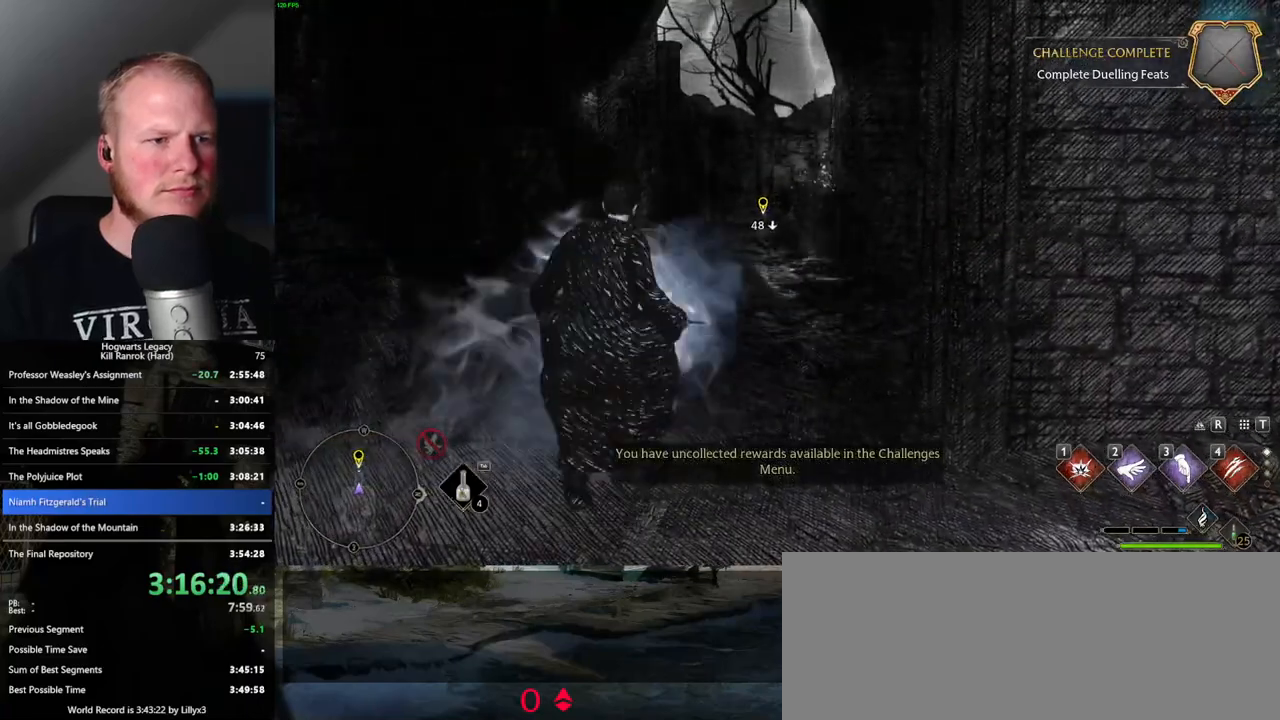
{"keys": ["space", "w"], "mouse": [], "events": []}
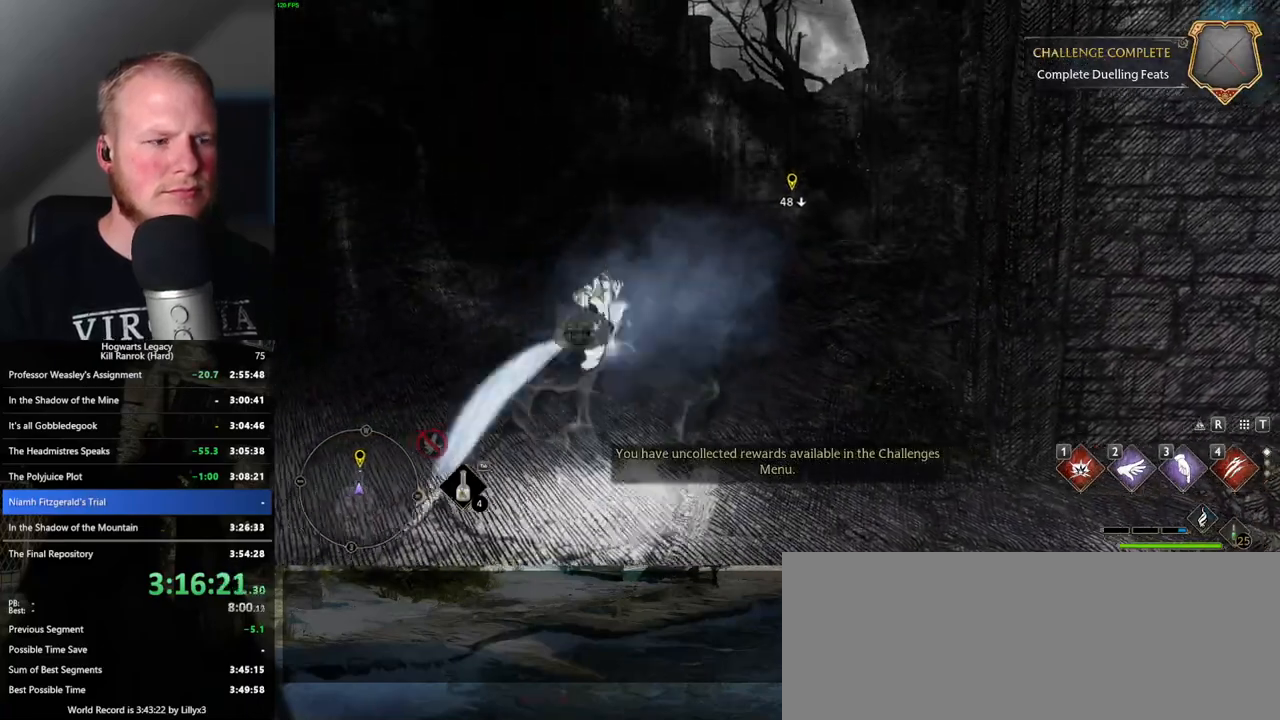
{"keys": ["d", "w"], "mouse": [], "events": [[50, "space", "up"], [433, "d", "down"]]}
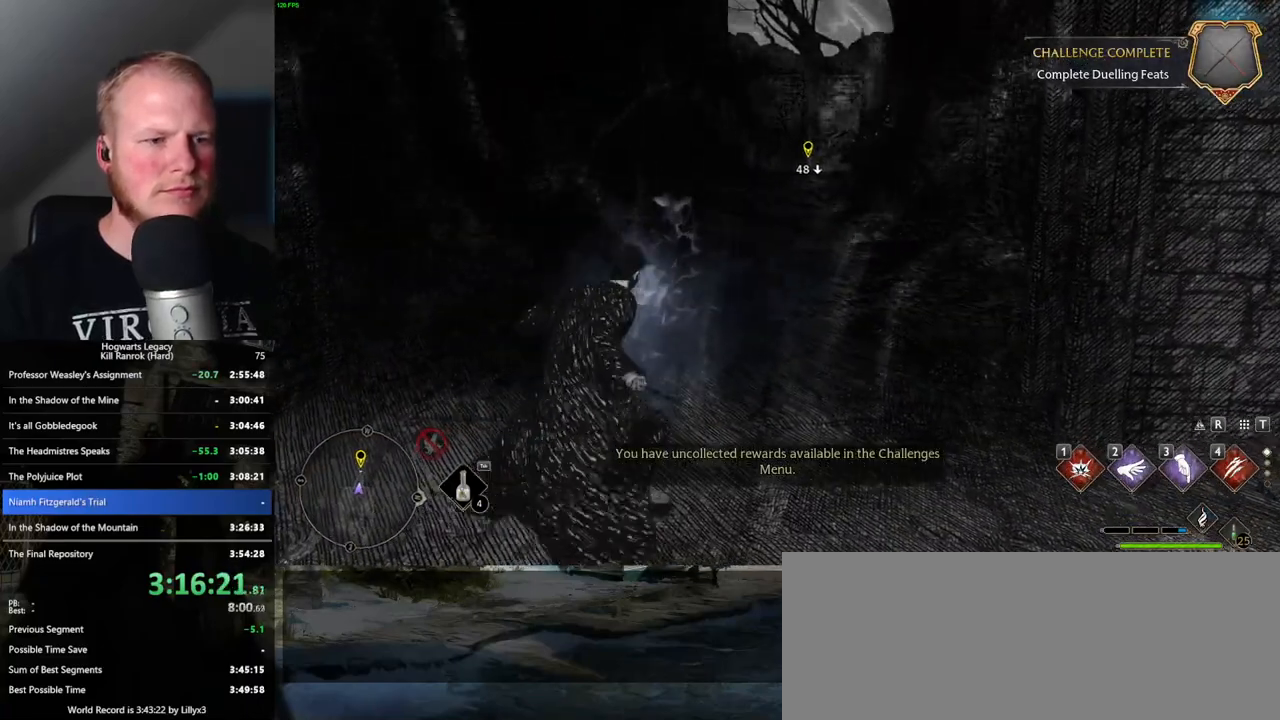
{"keys": ["space", "w"], "mouse": [], "events": [[83, "d", "up"], [83, "space", "down"]]}
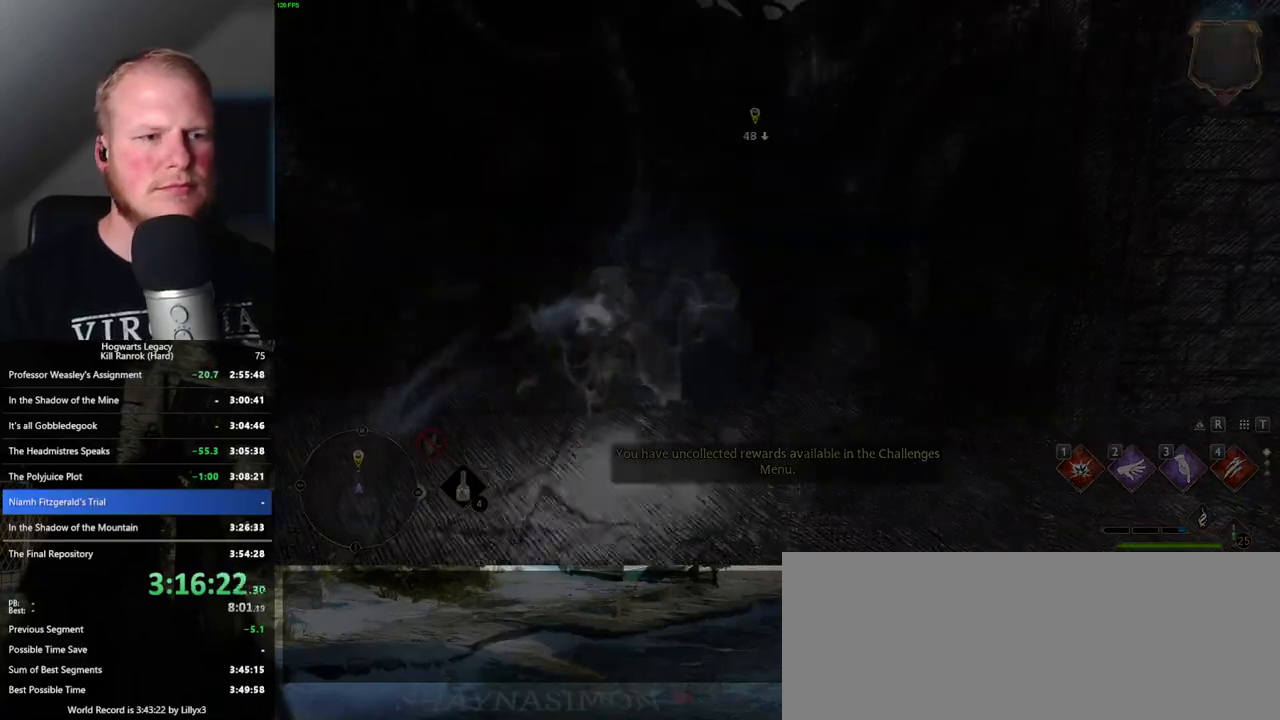
{"keys": ["w"], "mouse": [], "events": [[216, "space", "up"]]}
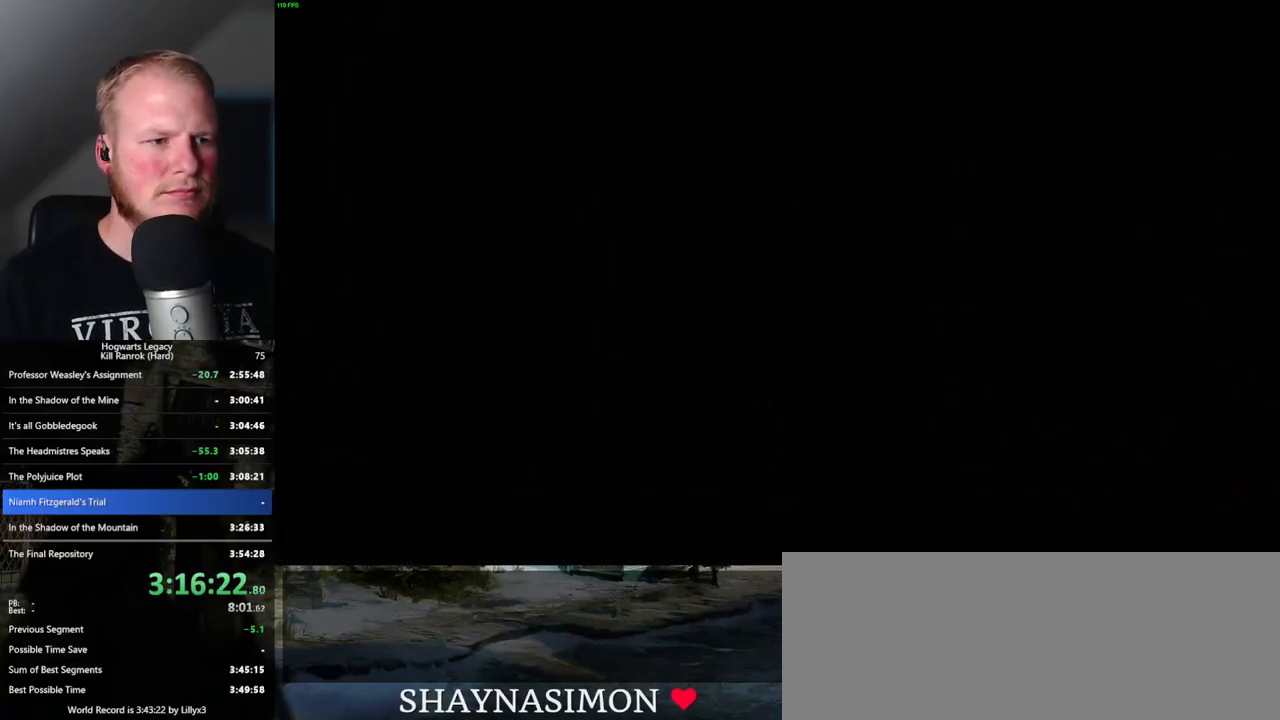
{"keys": ["space", "w"], "mouse": [], "events": [[216, "space", "down"]]}
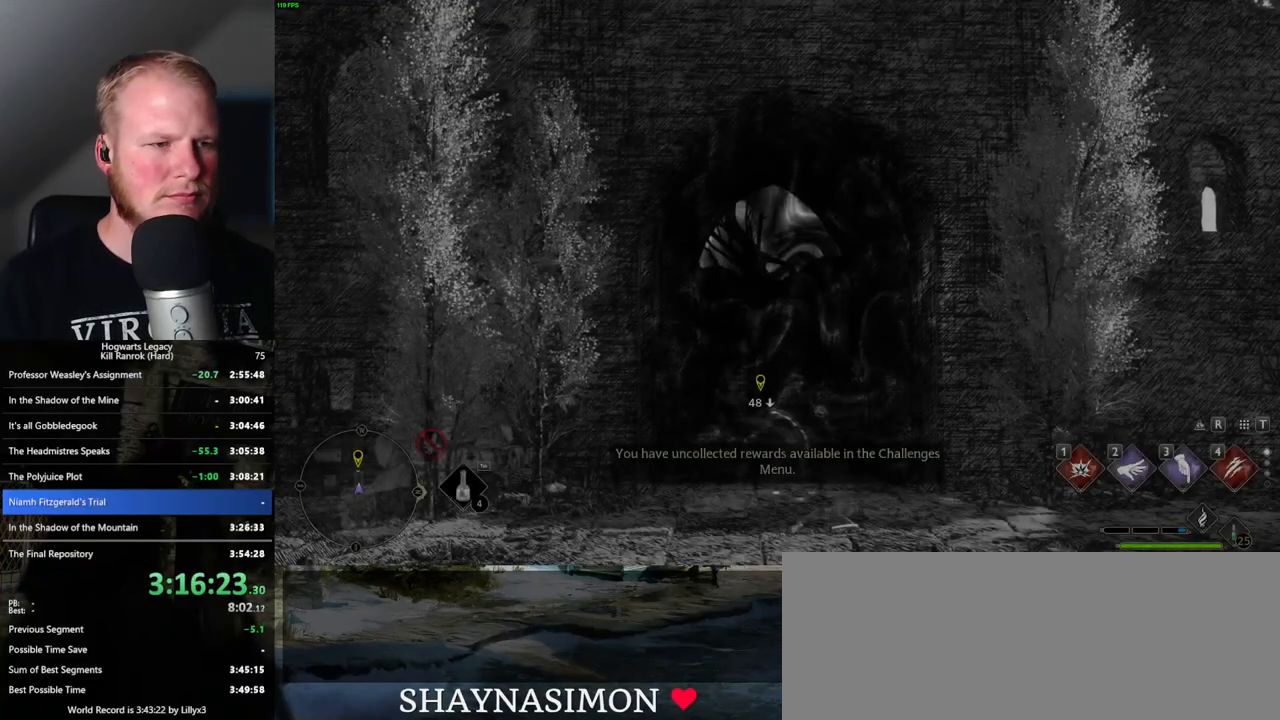
{"keys": ["w"], "mouse": [], "events": [[416, "space", "up"]]}
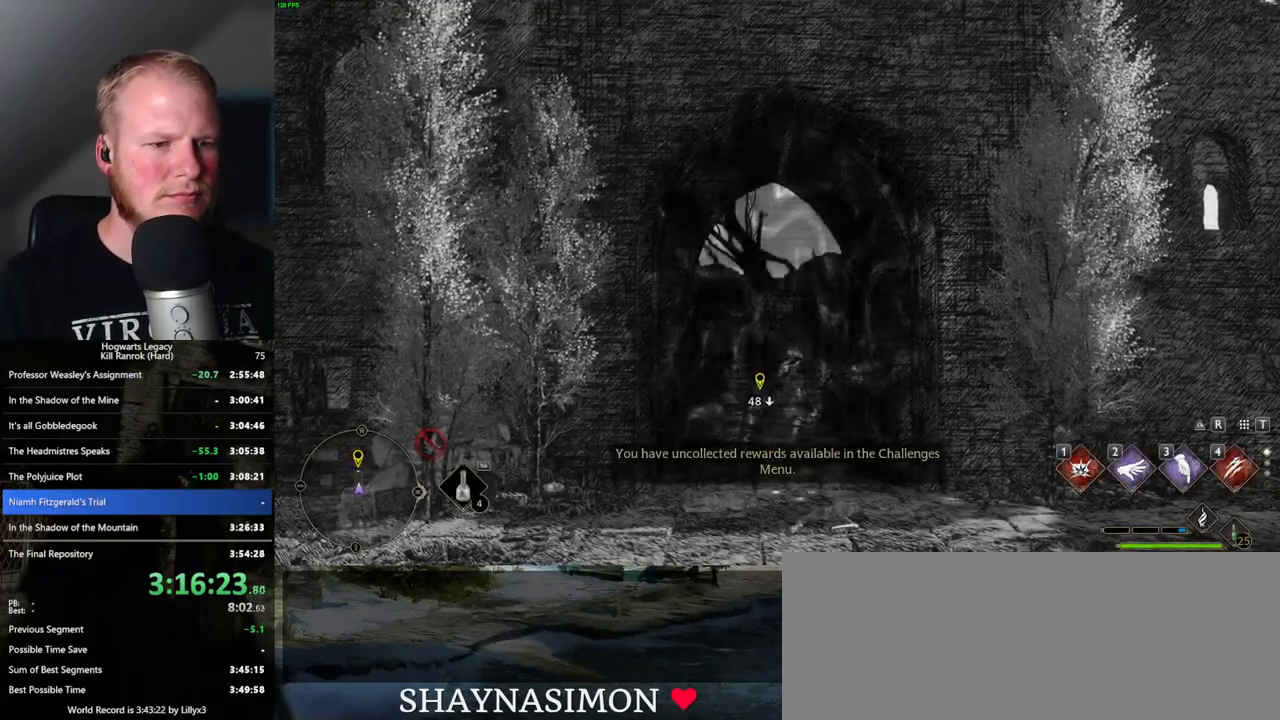
{"keys": [], "mouse": [], "events": [[83, "w", "up"]]}
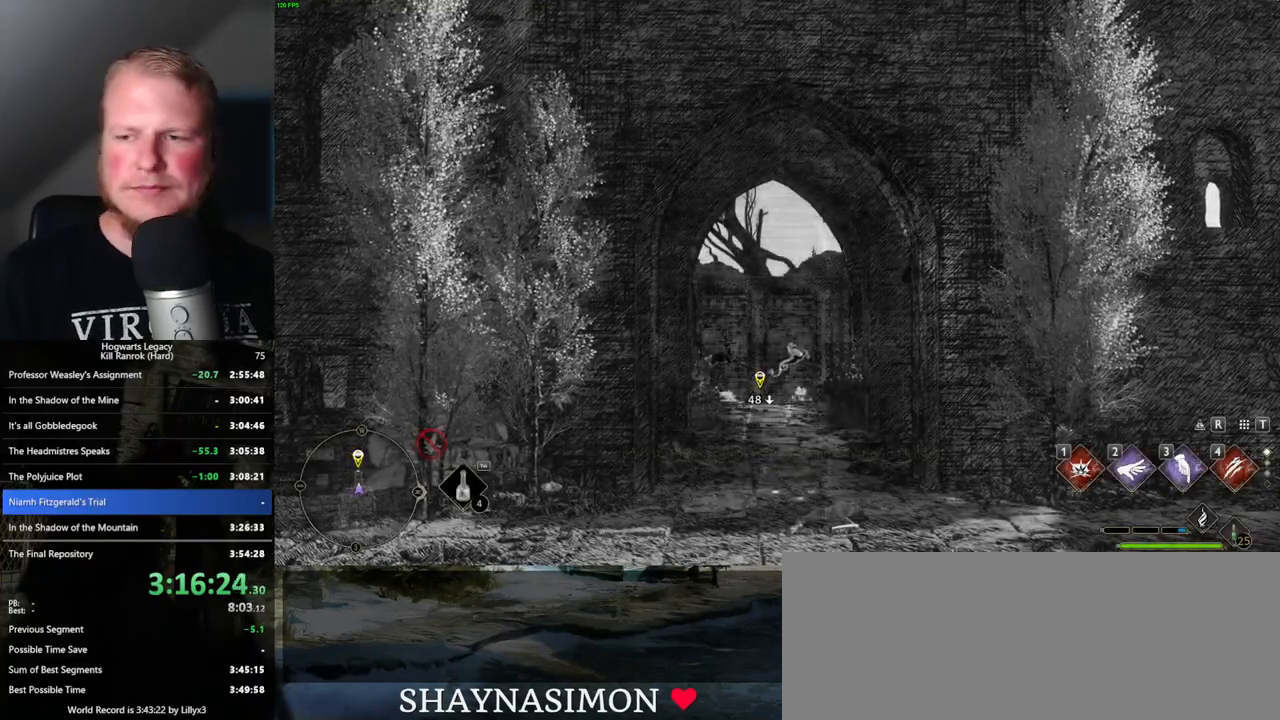
{"keys": [], "mouse": [], "events": []}
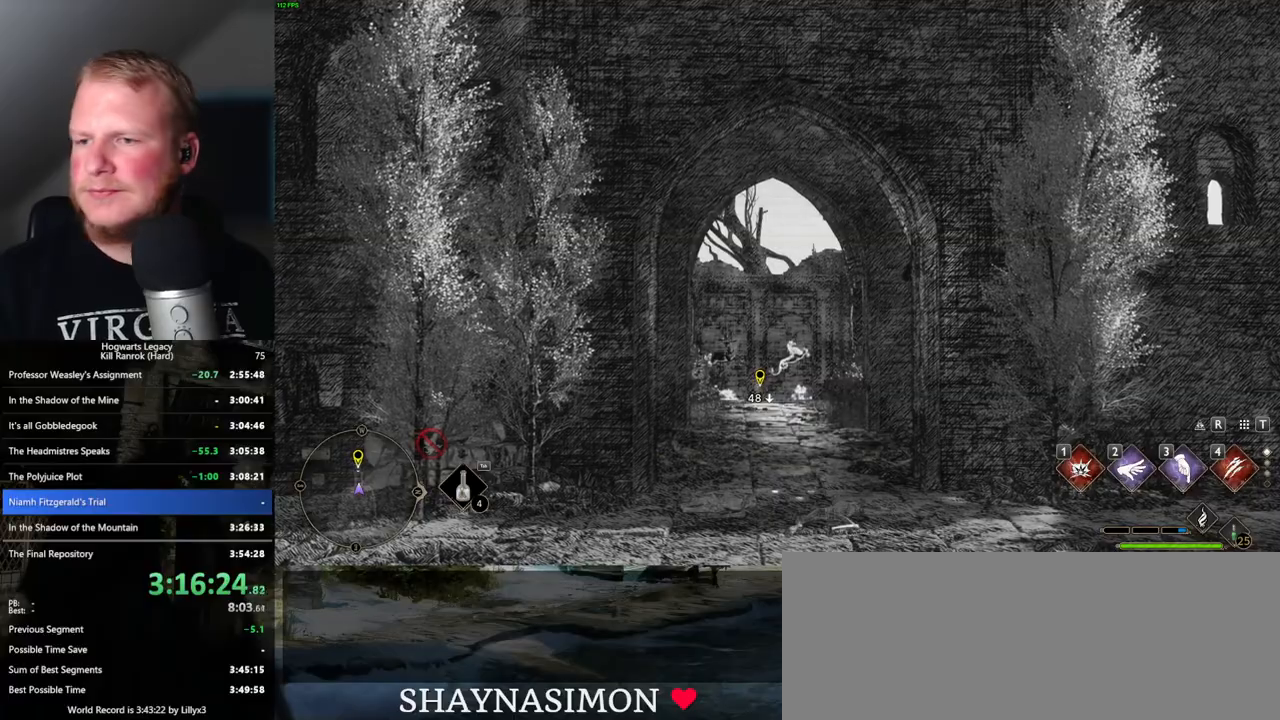
{"keys": [], "mouse": [], "events": []}
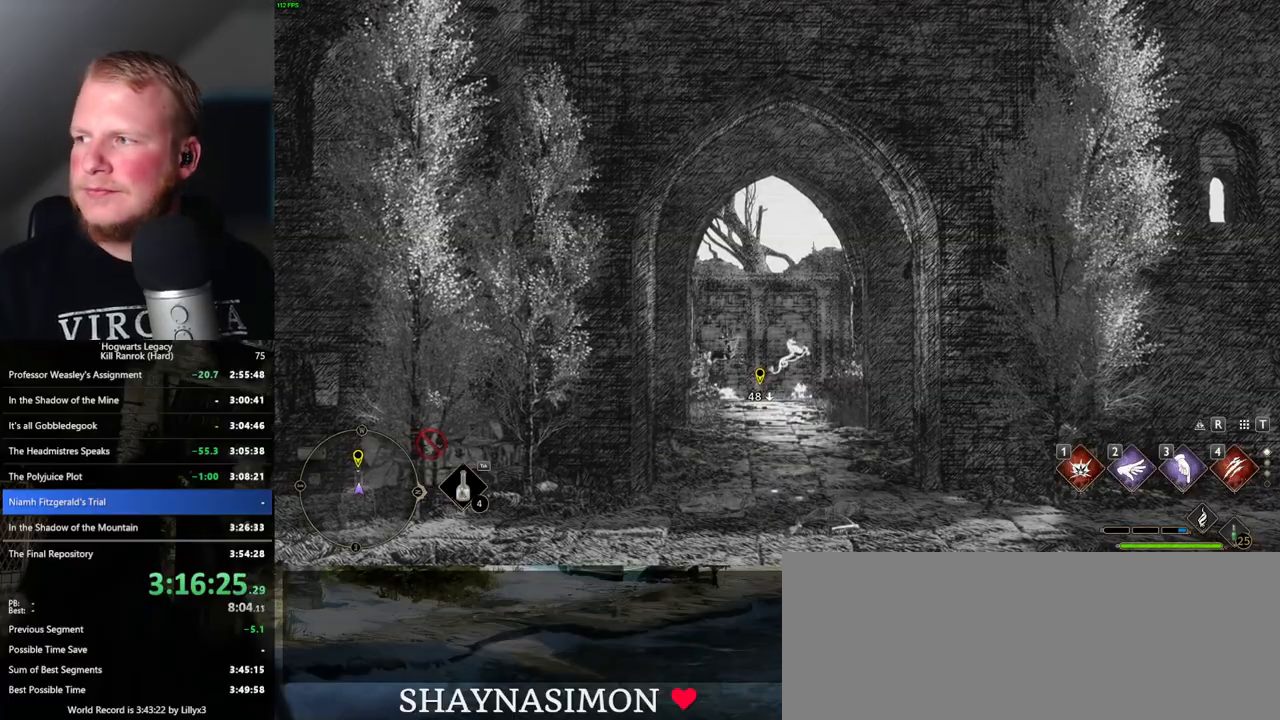
{"keys": [], "mouse": [], "events": []}
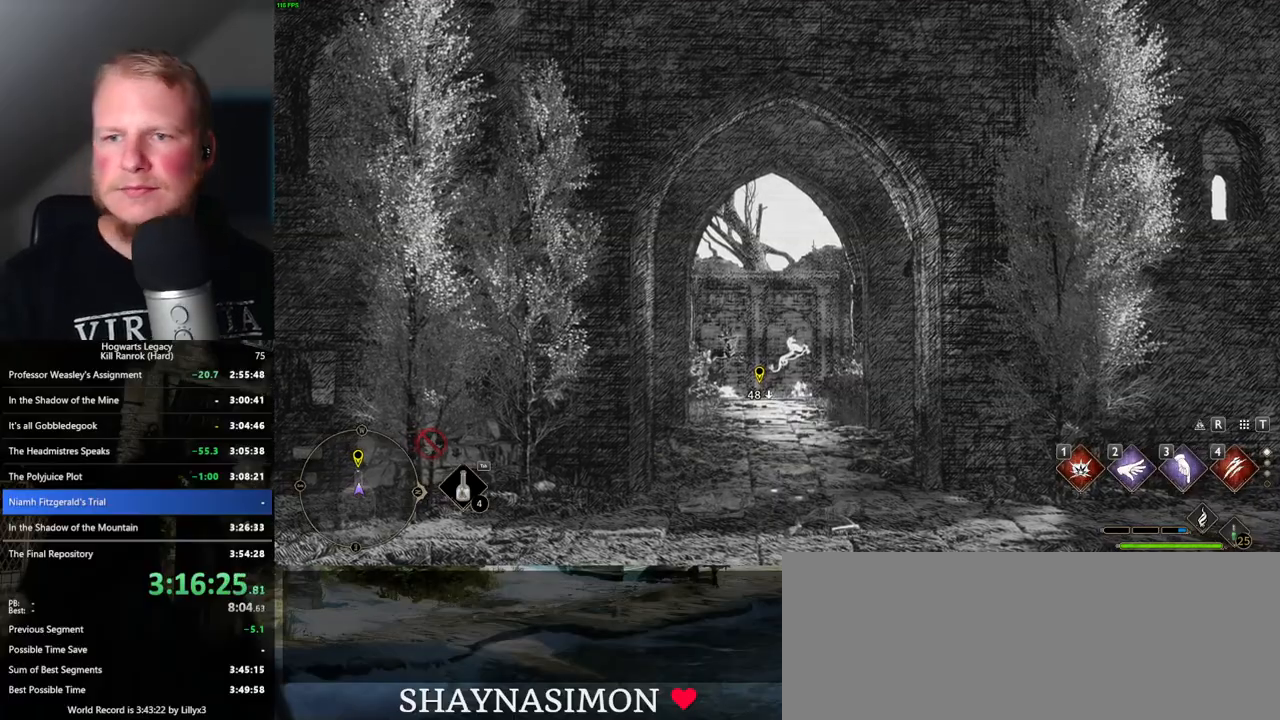
{"keys": [], "mouse": [], "events": []}